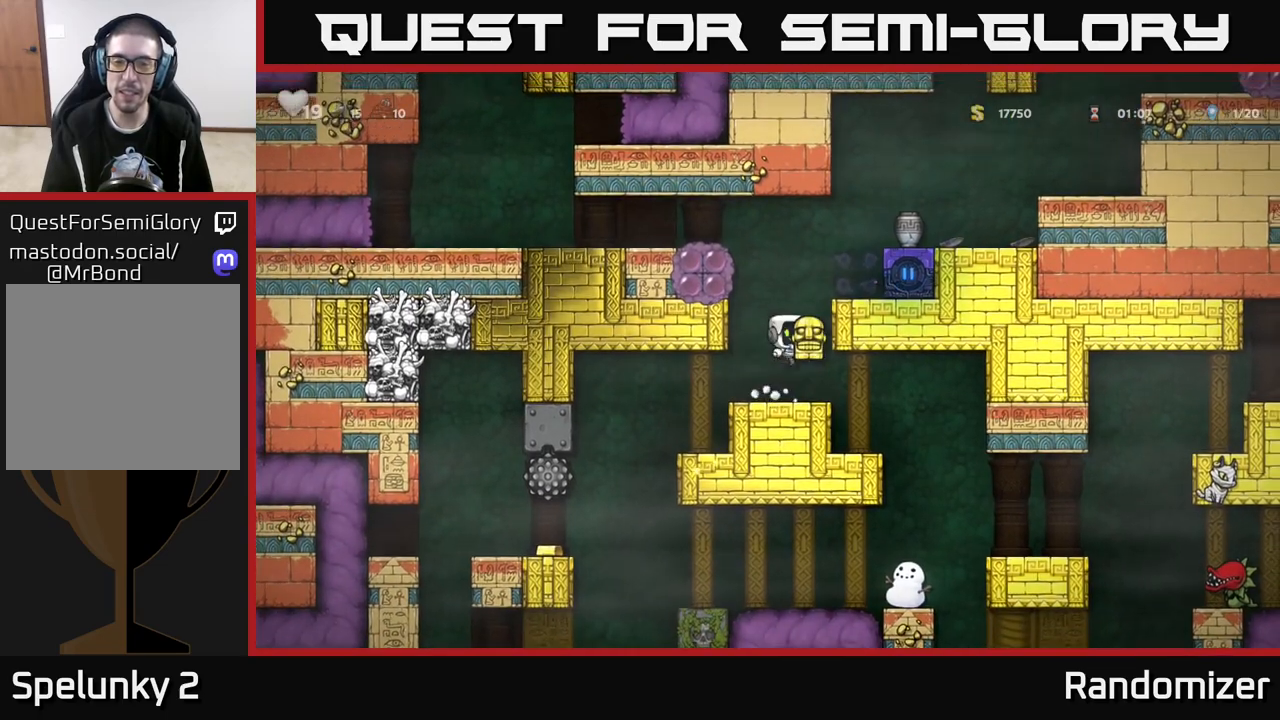
Gameplay with a controller (Xbox layout); each line is a JSON object with the inputs held at the frame after it. "events" lists button and stick changes between this image and that frame as [ms after this image, input, new state], when the widget could be followed in between.
{"buttons": [], "left_stick": "center", "right_stick": "center", "events": [[67, "A", "up"], [200, "A", "down"], [267, "A", "up"], [400, "left_stick", "center"]]}
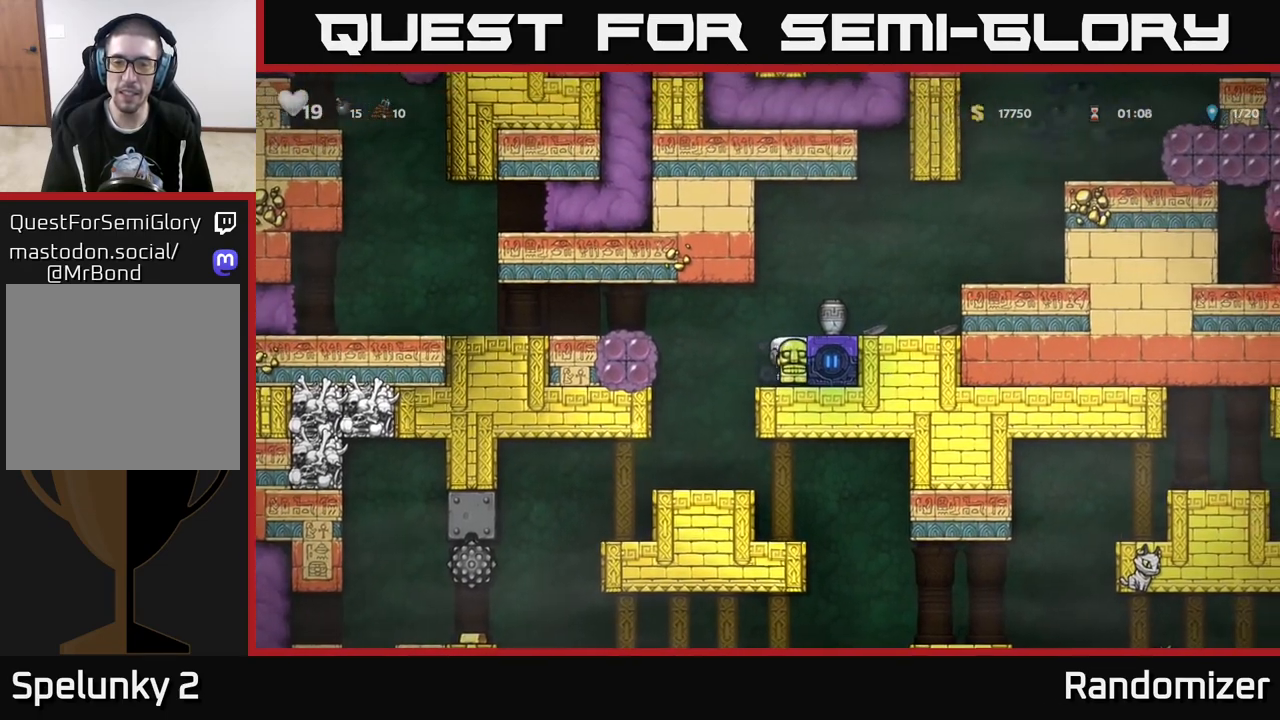
{"buttons": [], "left_stick": "right", "right_stick": "center", "events": [[50, "A", "down"], [50, "left_stick", "right"], [217, "A", "up"]]}
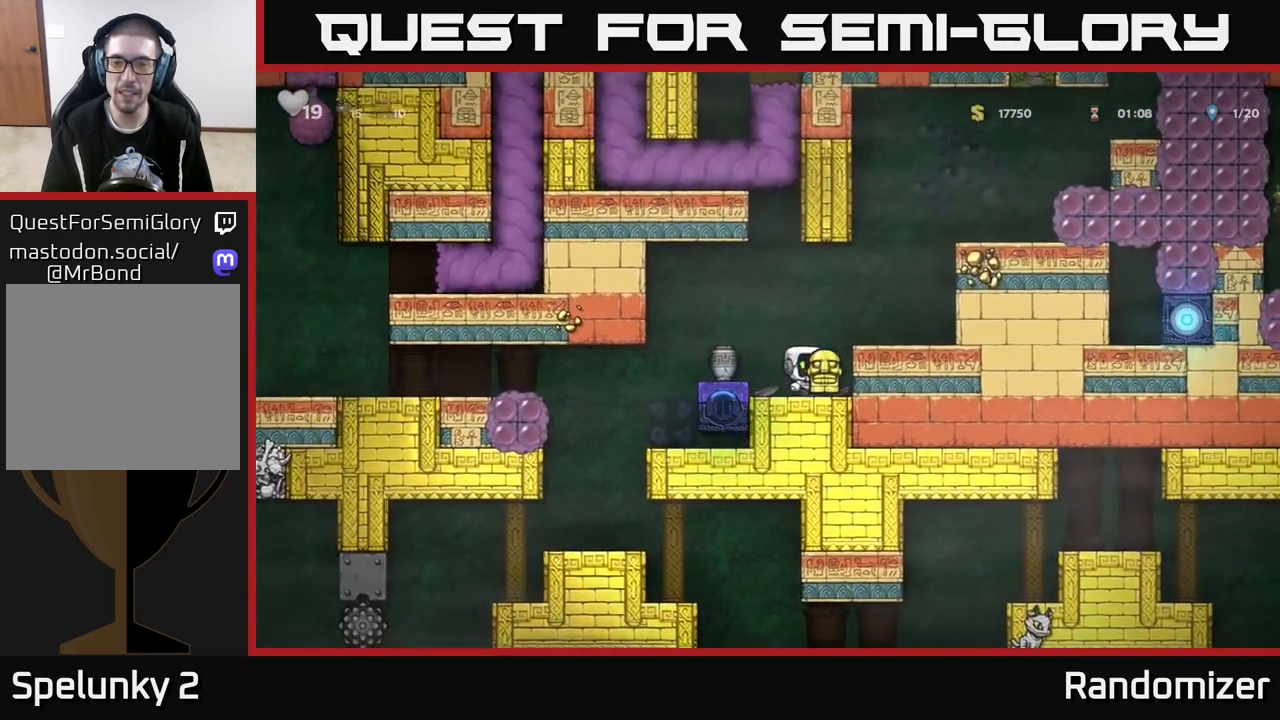
{"buttons": [], "left_stick": "right", "right_stick": "center", "events": [[100, "left_stick", "center"], [250, "A", "down"], [283, "left_stick", "right"], [400, "A", "up"]]}
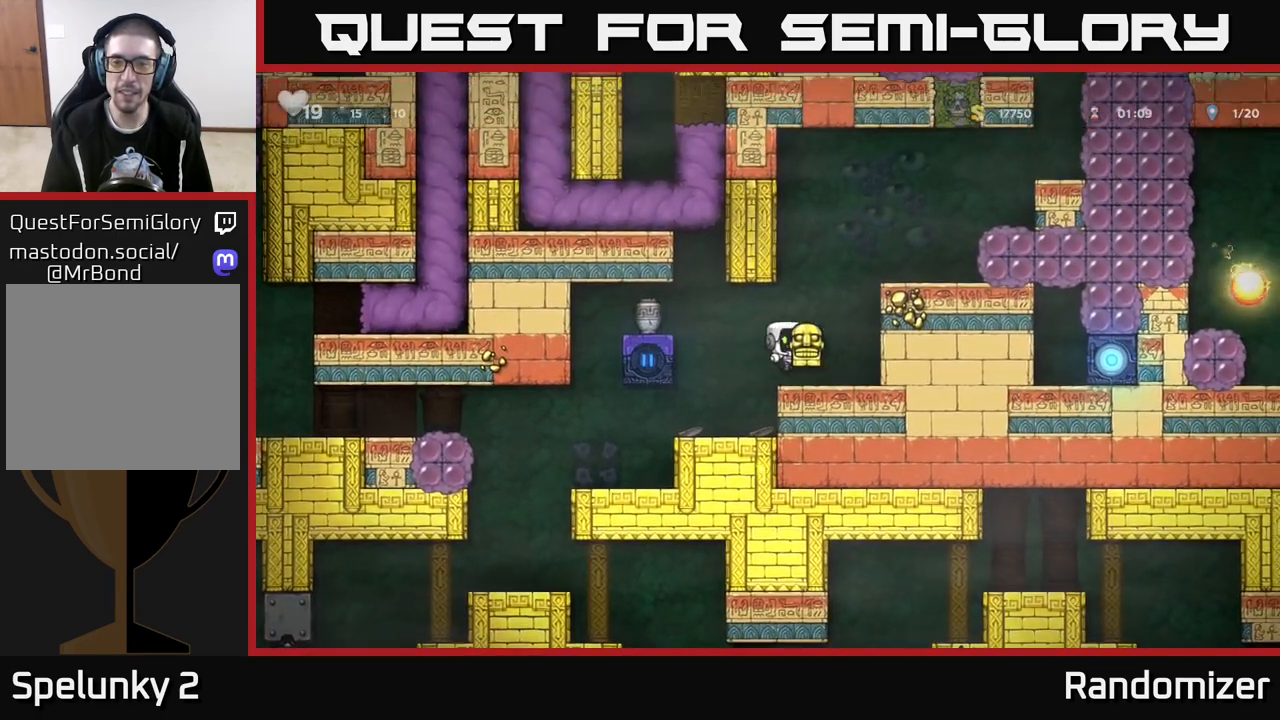
{"buttons": [], "left_stick": "right", "right_stick": "center", "events": [[17, "left_stick", "center"], [167, "A", "down"], [167, "left_stick", "right"], [317, "A", "up"]]}
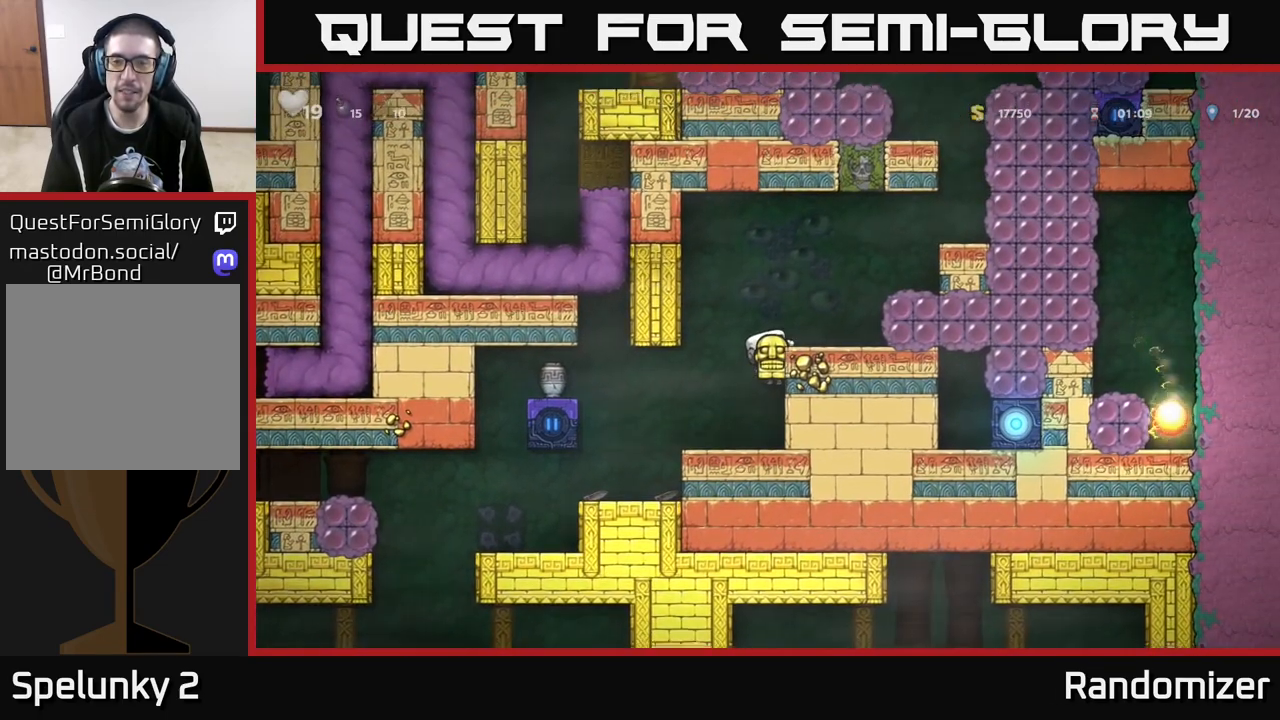
{"buttons": ["A"], "left_stick": "right", "right_stick": "center", "events": [[83, "A", "down"], [233, "A", "up"], [317, "left_stick", "center"], [483, "A", "down"], [483, "left_stick", "right"]]}
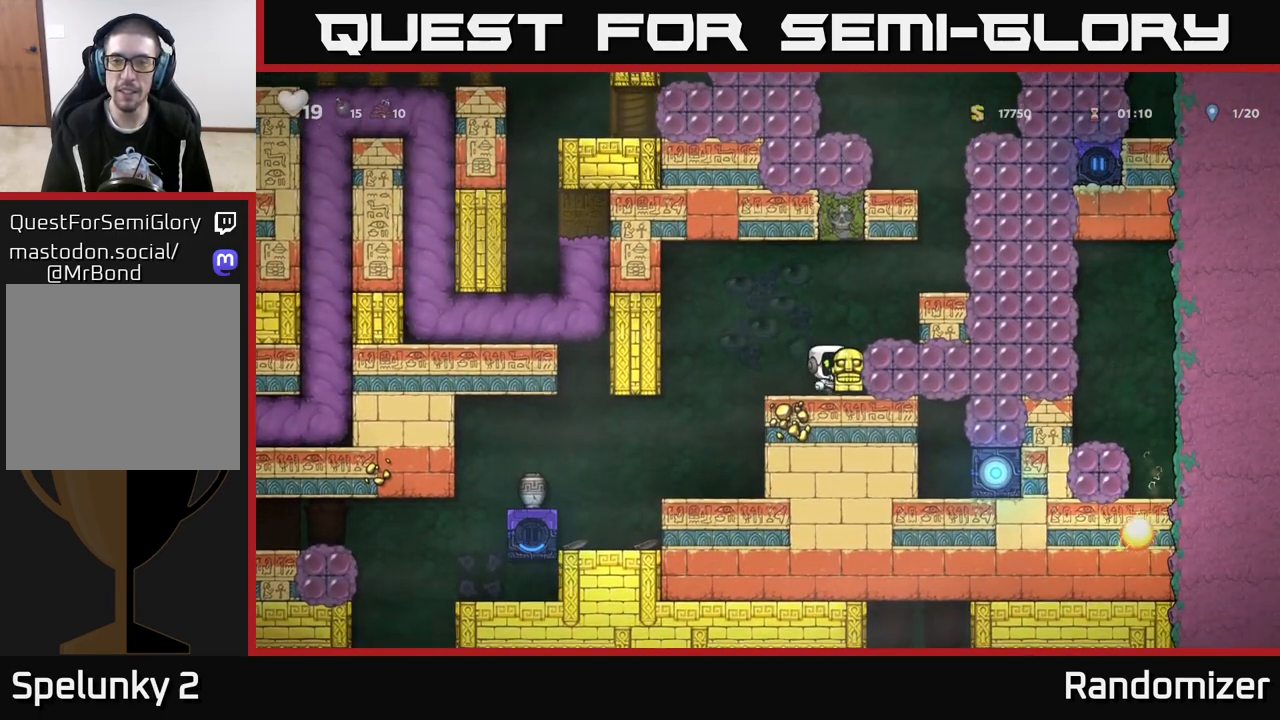
{"buttons": [], "left_stick": "right", "right_stick": "center", "events": [[150, "A", "up"], [317, "A", "down"], [467, "A", "up"]]}
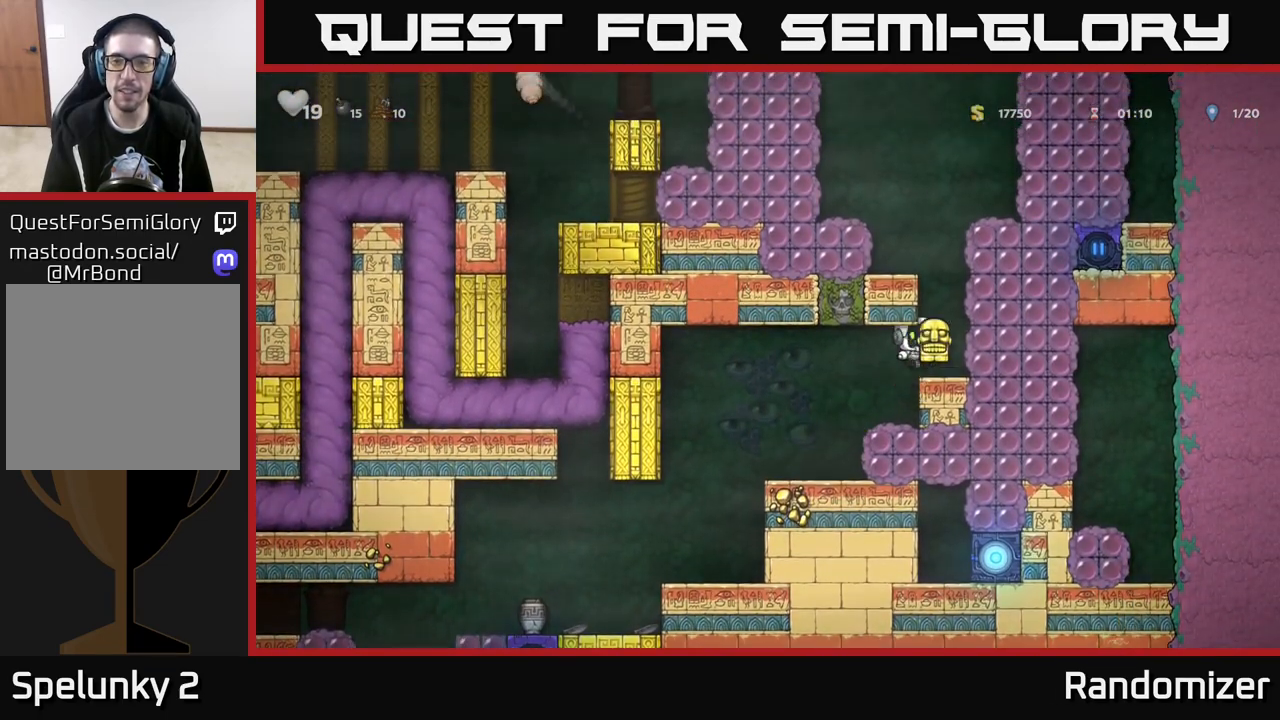
{"buttons": [], "left_stick": "center", "right_stick": "center", "events": [[133, "left_stick", "center"], [200, "A", "down"], [317, "left_stick", "left"], [383, "A", "up"], [500, "left_stick", "center"]]}
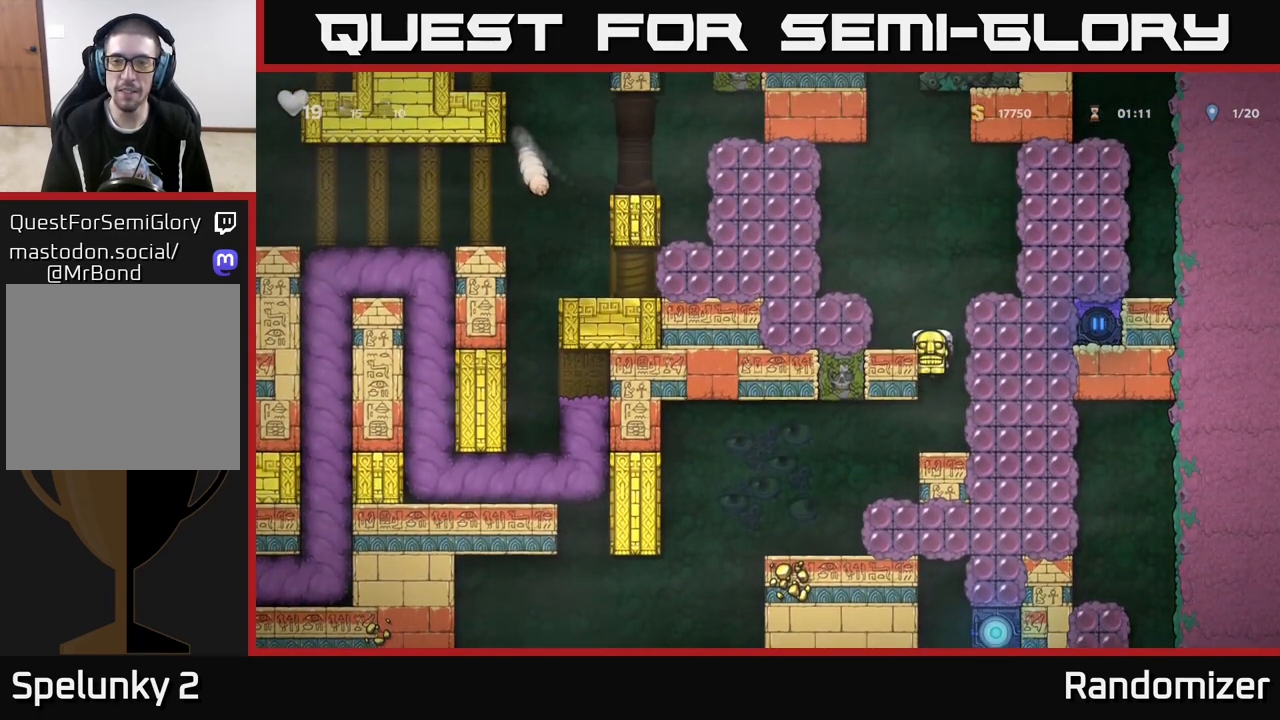
{"buttons": [], "left_stick": "center", "right_stick": "center", "events": [[33, "A", "down"], [117, "left_stick", "left"], [233, "A", "up"], [367, "left_stick", "center"]]}
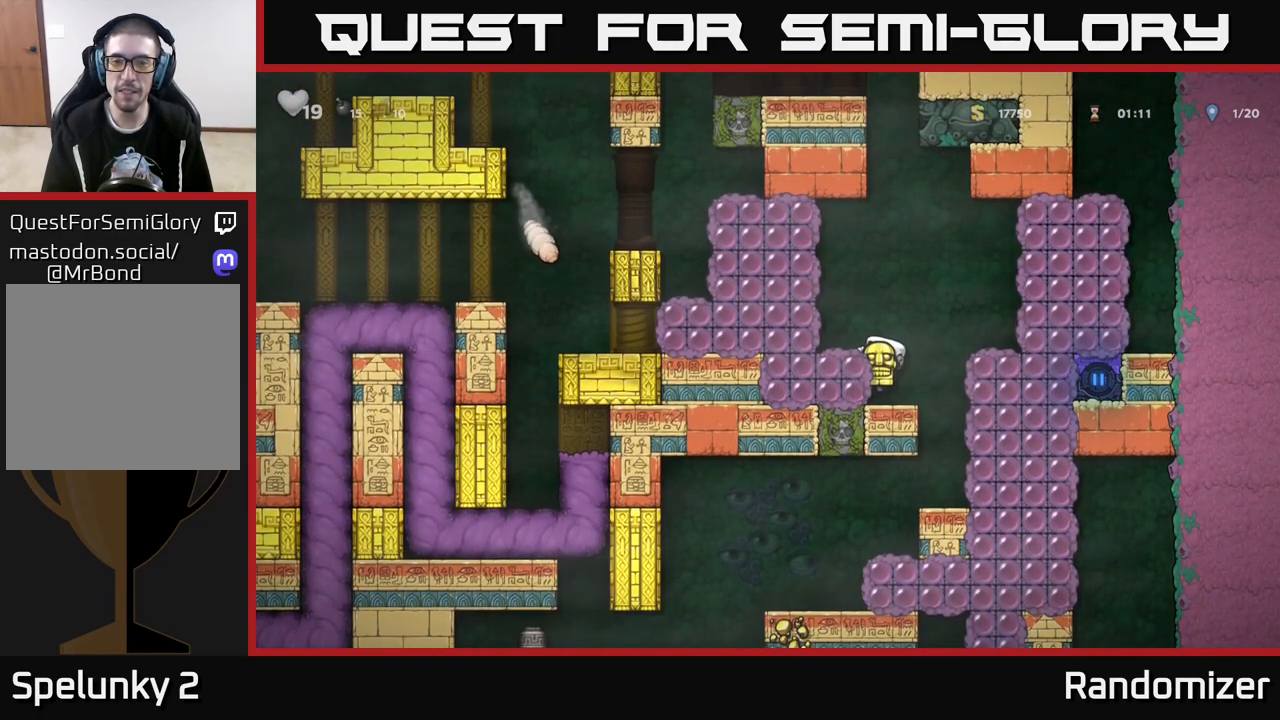
{"buttons": [], "left_stick": "down", "right_stick": "center", "events": [[67, "A", "down"], [200, "A", "up"], [233, "left_stick", "left"], [350, "left_stick", "center"], [450, "left_stick", "down"]]}
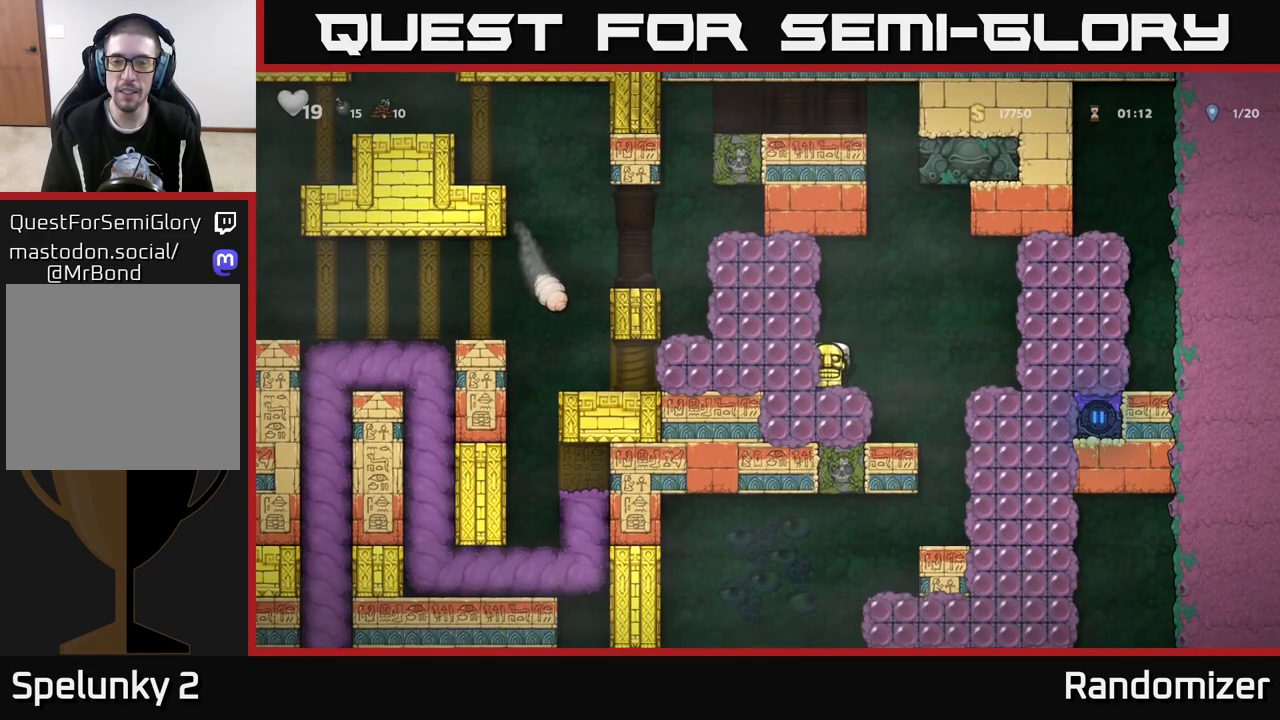
{"buttons": ["X"], "left_stick": "left", "right_stick": "center", "events": [[50, "X", "down"], [133, "left_stick", "center"], [167, "X", "up"], [283, "left_stick", "left"], [350, "X", "down"]]}
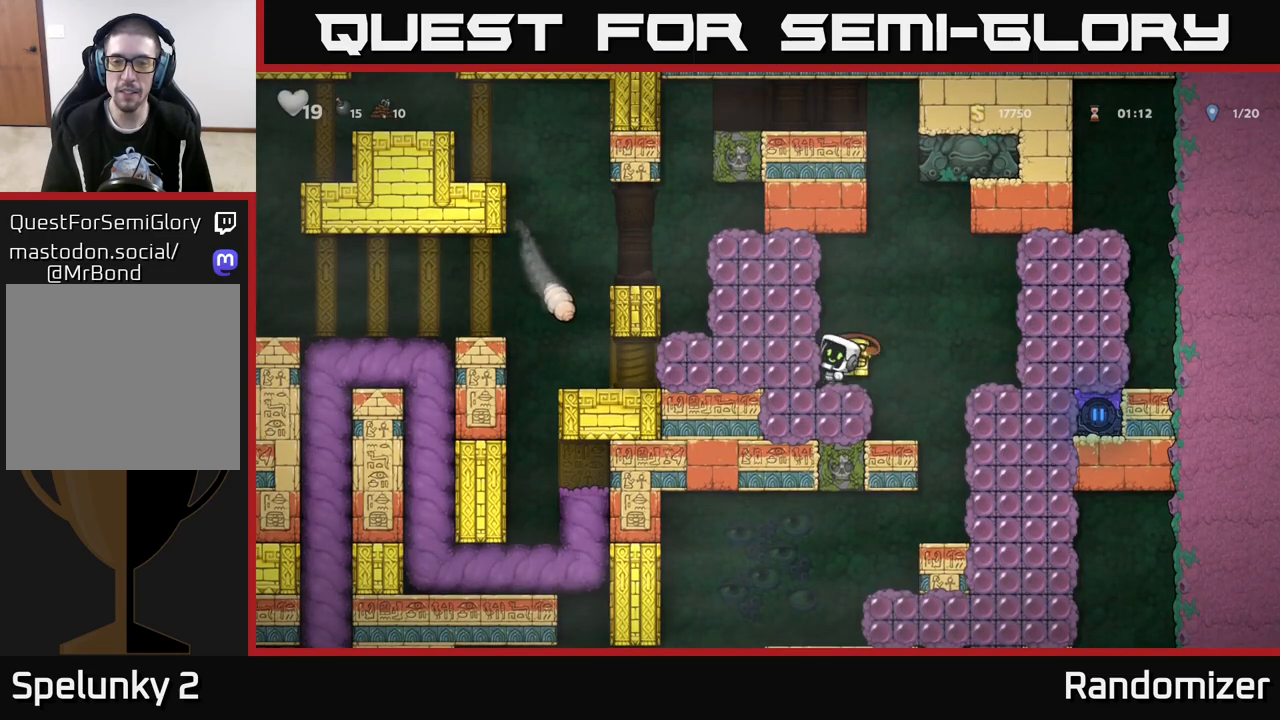
{"buttons": ["X"], "left_stick": "center", "right_stick": "center", "events": [[33, "X", "up"], [367, "left_stick", "center"], [483, "X", "down"]]}
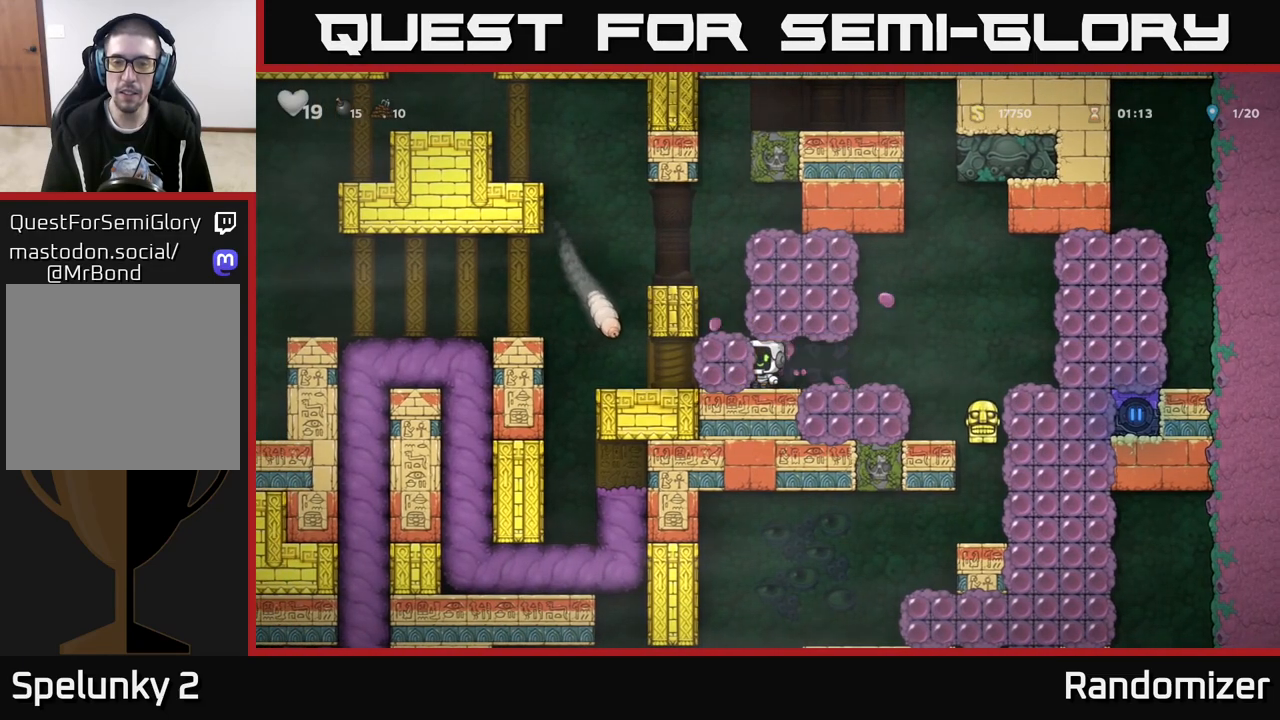
{"buttons": [], "left_stick": "right", "right_stick": "center", "events": [[100, "X", "up"], [183, "left_stick", "right"]]}
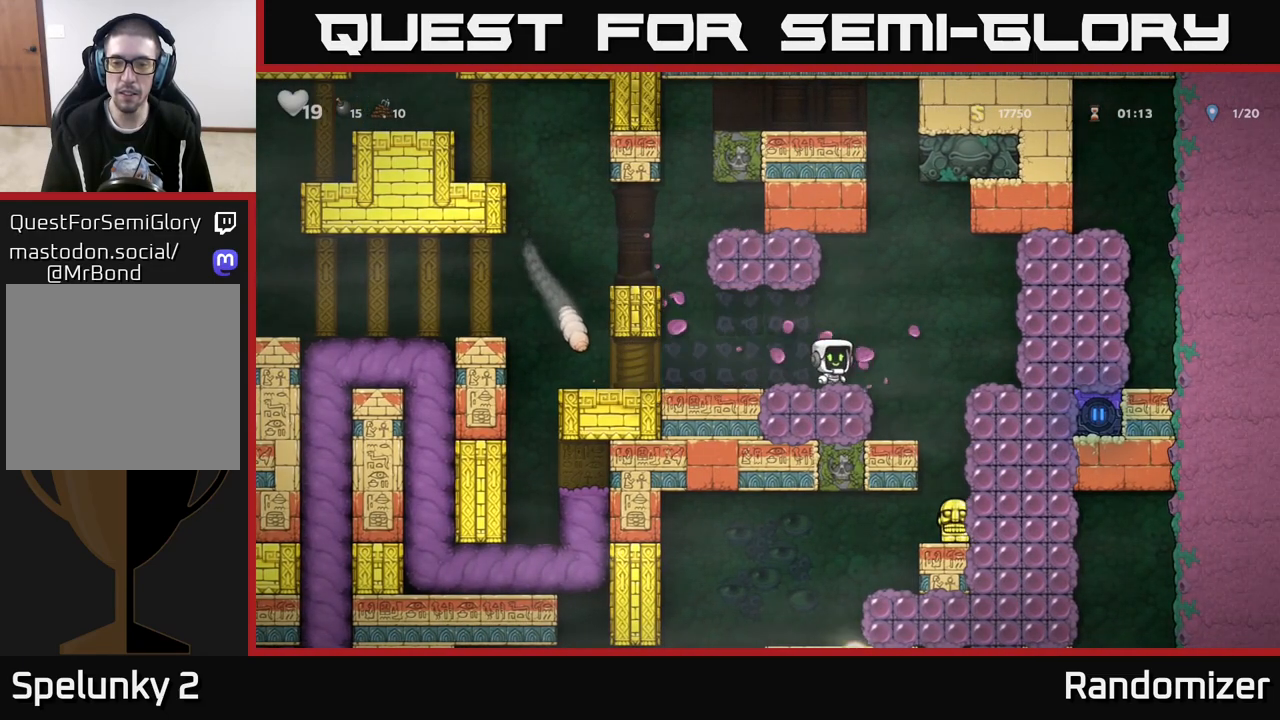
{"buttons": [], "left_stick": "center", "right_stick": "center", "events": [[167, "left_stick", "center"]]}
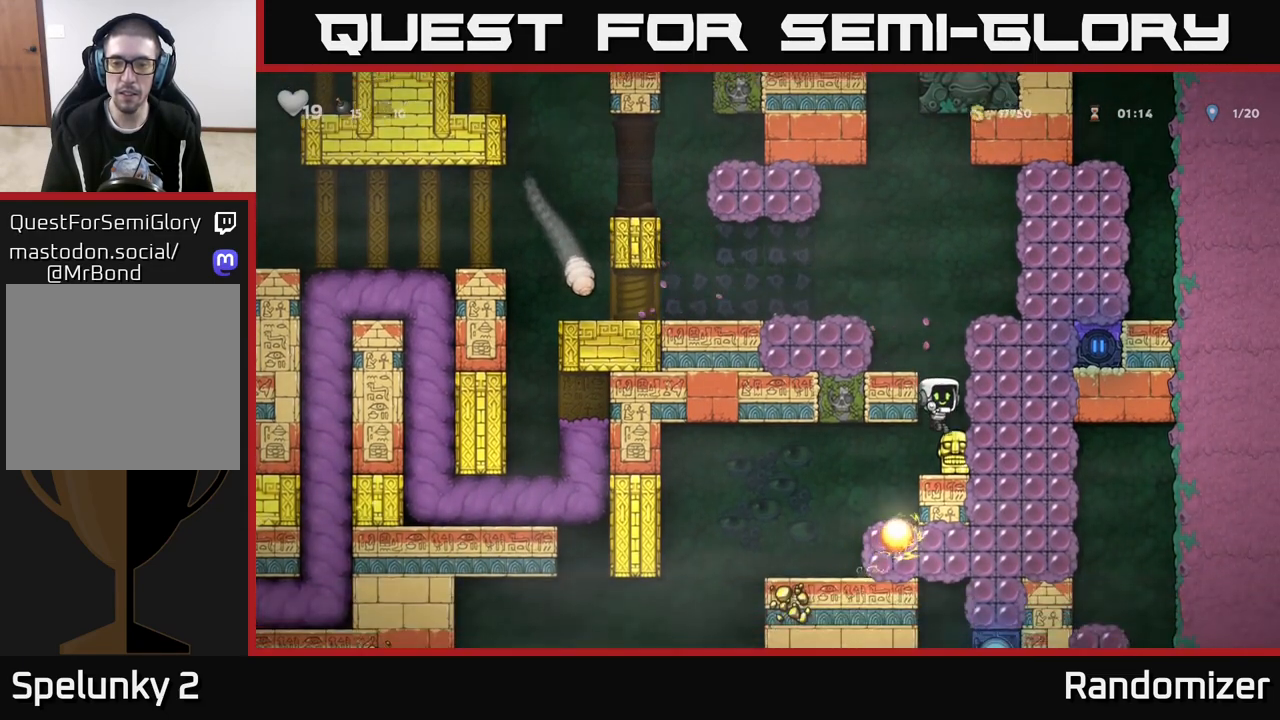
{"buttons": [], "left_stick": "left", "right_stick": "center", "events": [[83, "left_stick", "down"], [150, "X", "down"], [267, "A", "down"], [267, "X", "up"], [300, "left_stick", "center"], [383, "left_stick", "left"], [483, "A", "up"]]}
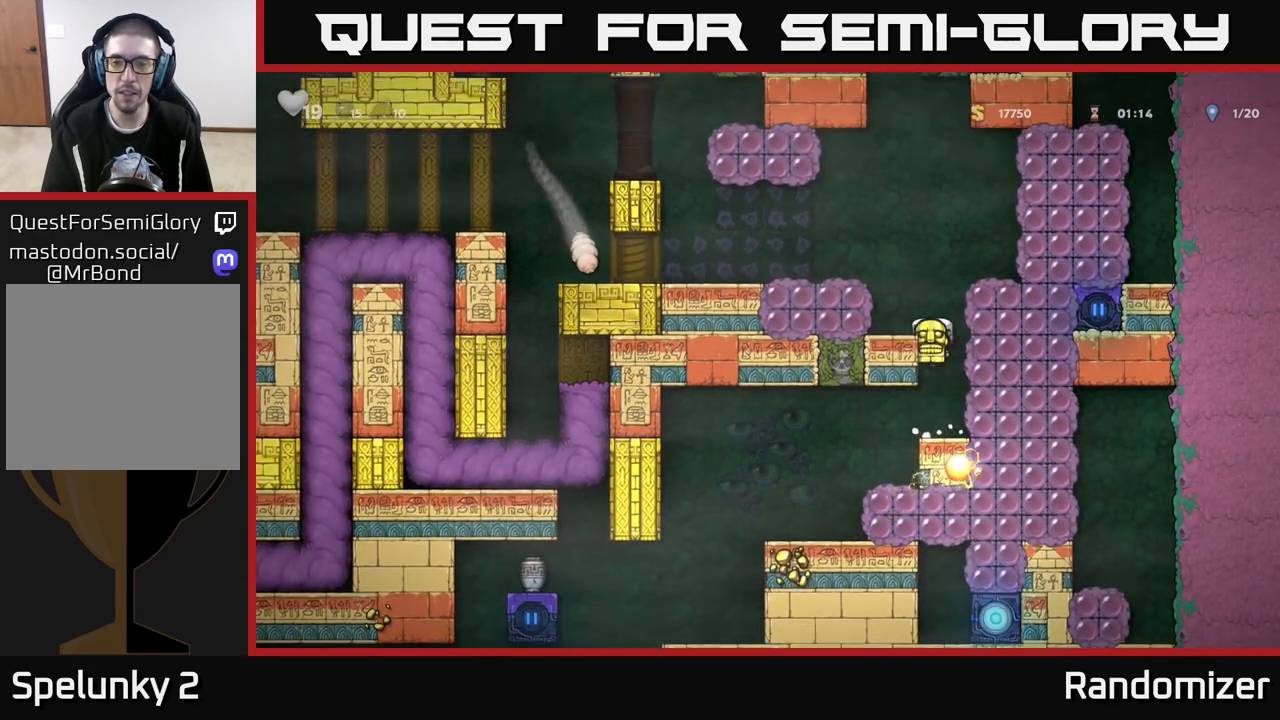
{"buttons": ["A"], "left_stick": "left", "right_stick": "center", "events": [[100, "A", "down"], [267, "A", "up"], [417, "A", "down"]]}
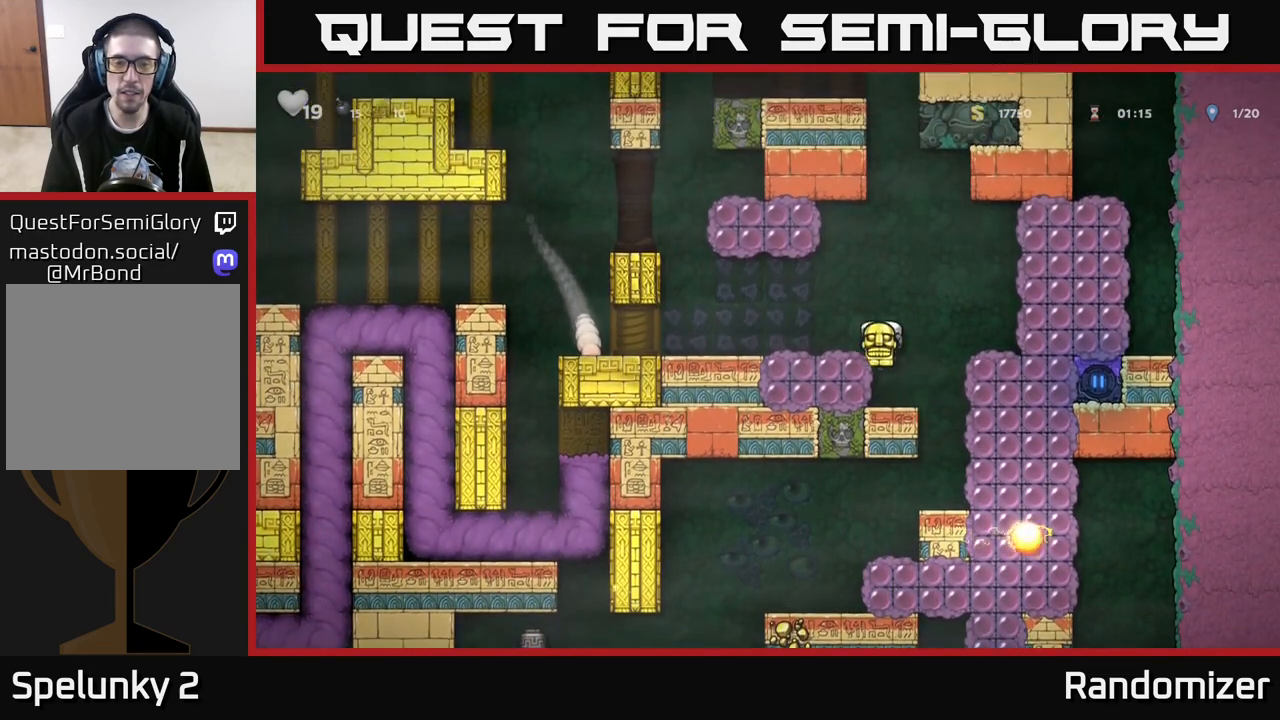
{"buttons": [], "left_stick": "left", "right_stick": "center", "events": [[33, "A", "up"], [317, "A", "down"], [500, "A", "up"]]}
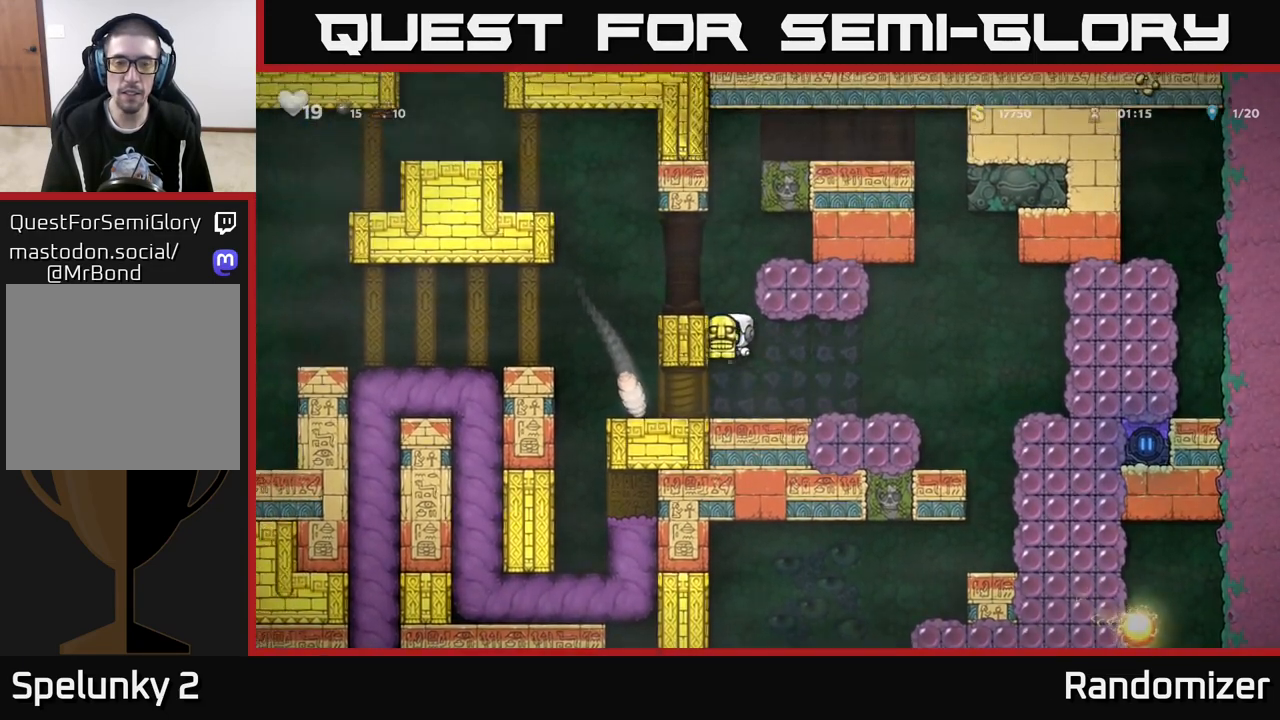
{"buttons": [], "left_stick": "center", "right_stick": "center", "events": [[150, "A", "down"], [300, "A", "up"], [317, "left_stick", "center"]]}
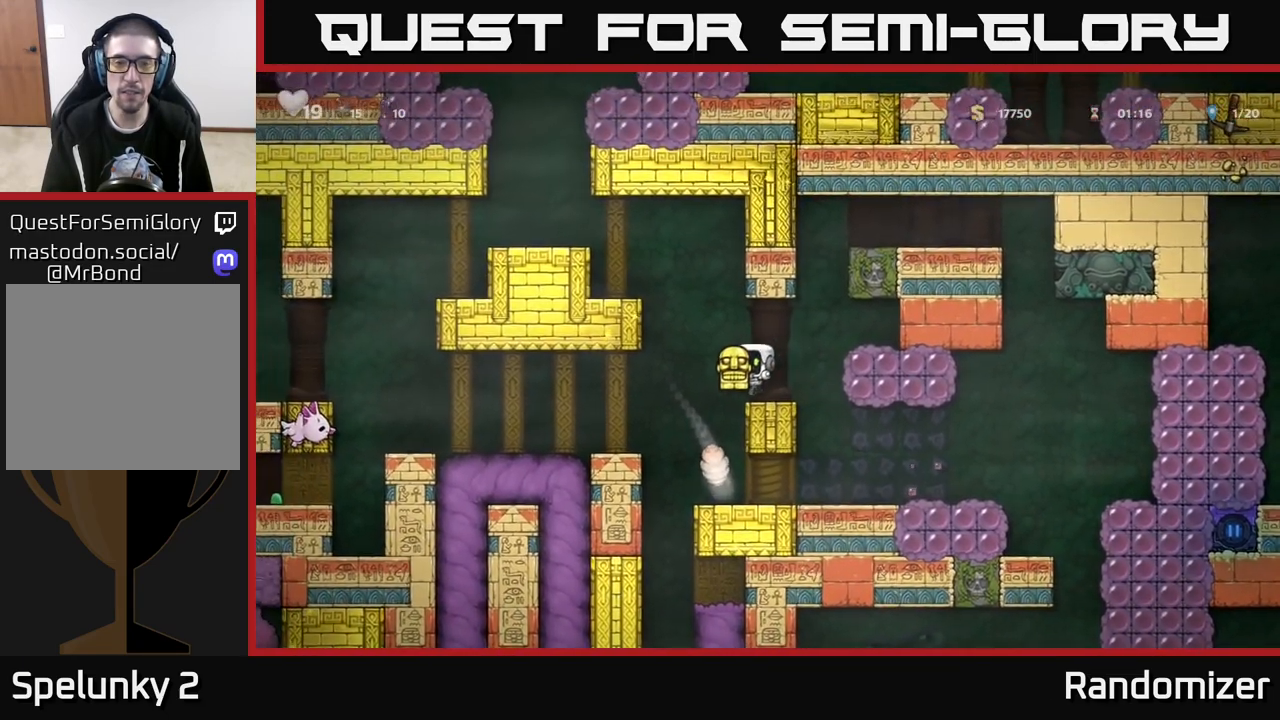
{"buttons": [], "left_stick": "left", "right_stick": "center", "events": [[183, "A", "down"], [183, "left_stick", "left"], [400, "A", "up"]]}
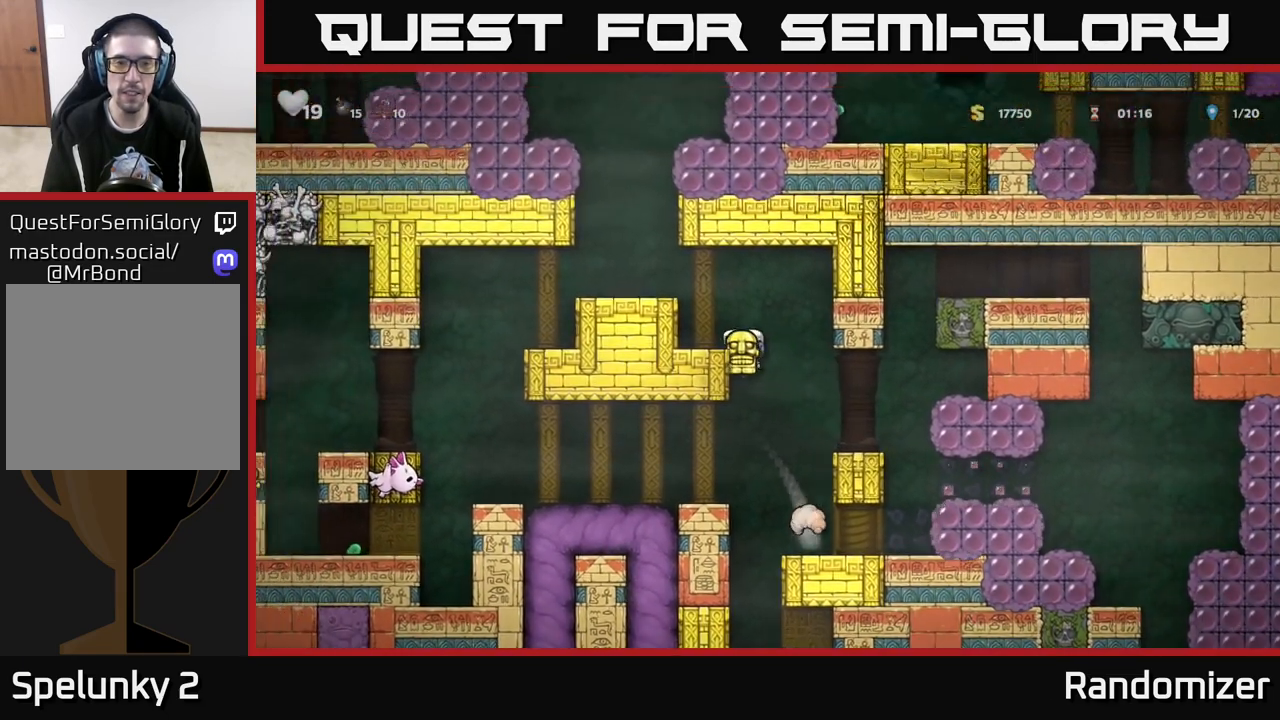
{"buttons": ["A"], "left_stick": "left", "right_stick": "center", "events": [[50, "A", "down"], [250, "A", "up"], [333, "left_stick", "center"], [417, "A", "down"], [433, "left_stick", "left"]]}
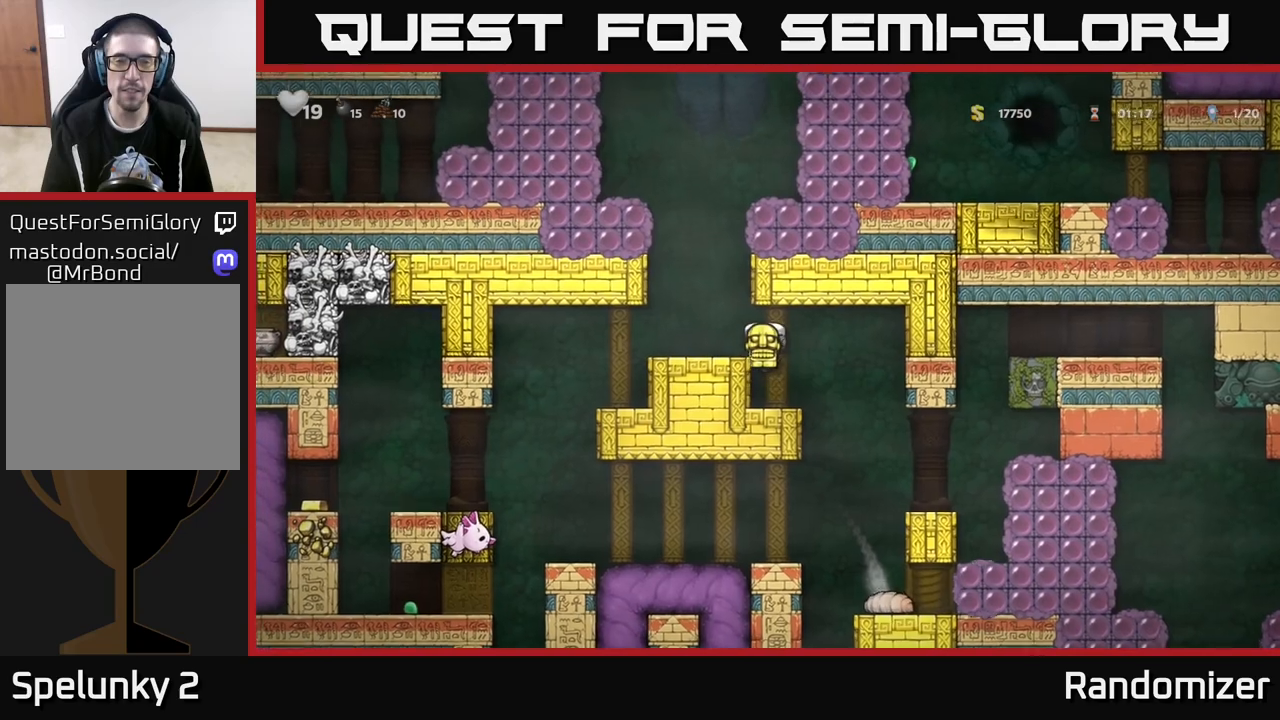
{"buttons": [], "left_stick": "center", "right_stick": "center", "events": [[50, "A", "up"], [100, "left_stick", "center"]]}
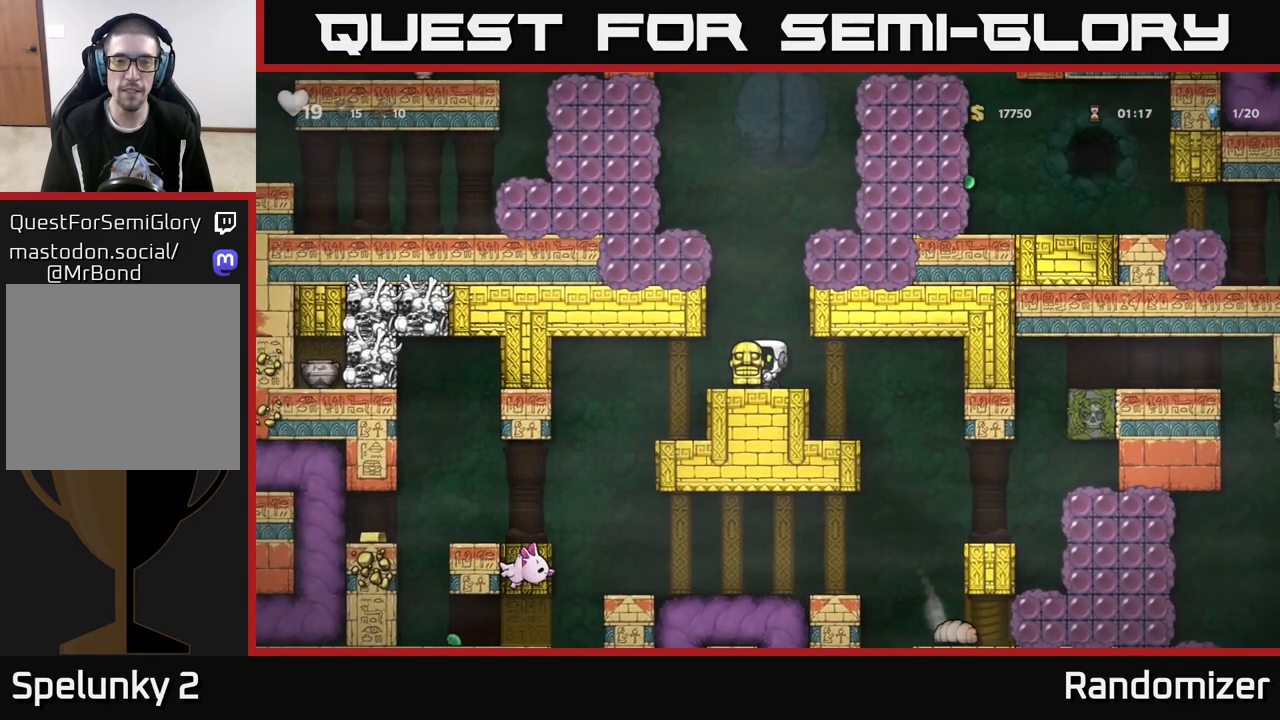
{"buttons": ["A", "X"], "left_stick": "right", "right_stick": "center", "events": [[67, "left_stick", "down"], [167, "X", "down"], [250, "left_stick", "center"], [267, "X", "up"], [383, "A", "down"], [433, "left_stick", "right"], [467, "X", "down"]]}
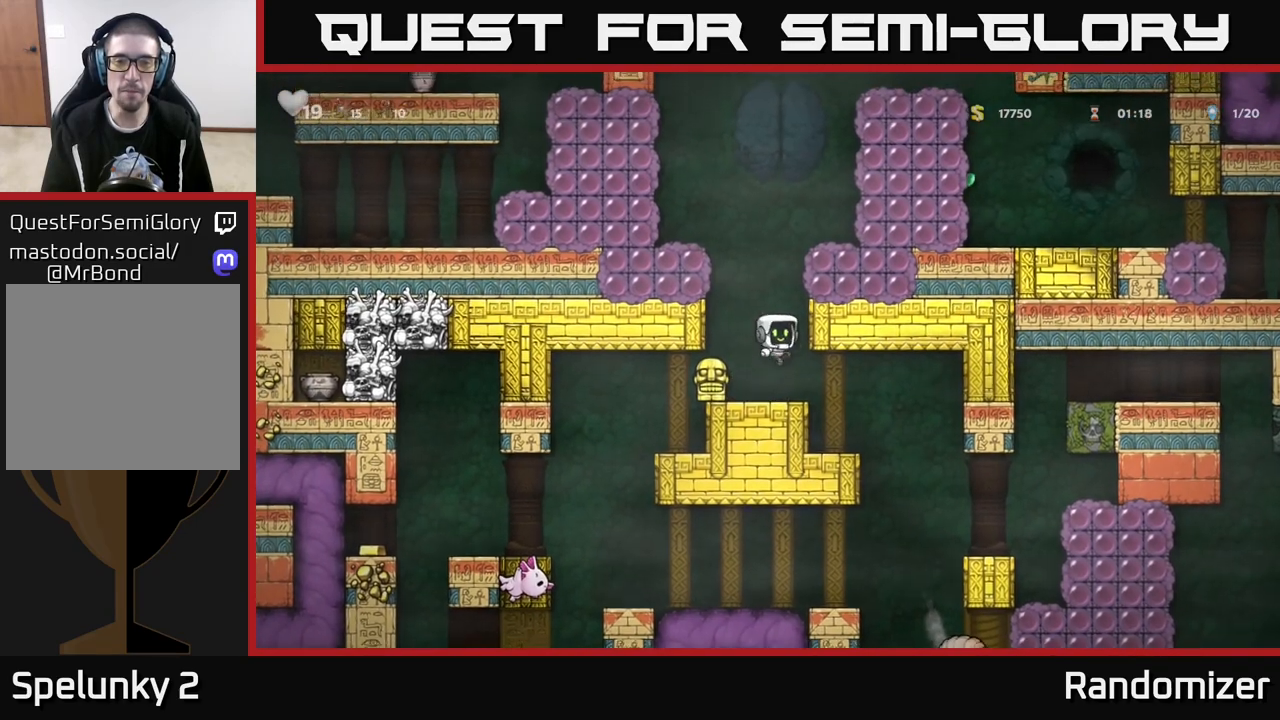
{"buttons": [], "left_stick": "left", "right_stick": "center", "events": [[167, "left_stick", "center"], [183, "X", "up"], [217, "A", "up"], [483, "left_stick", "left"]]}
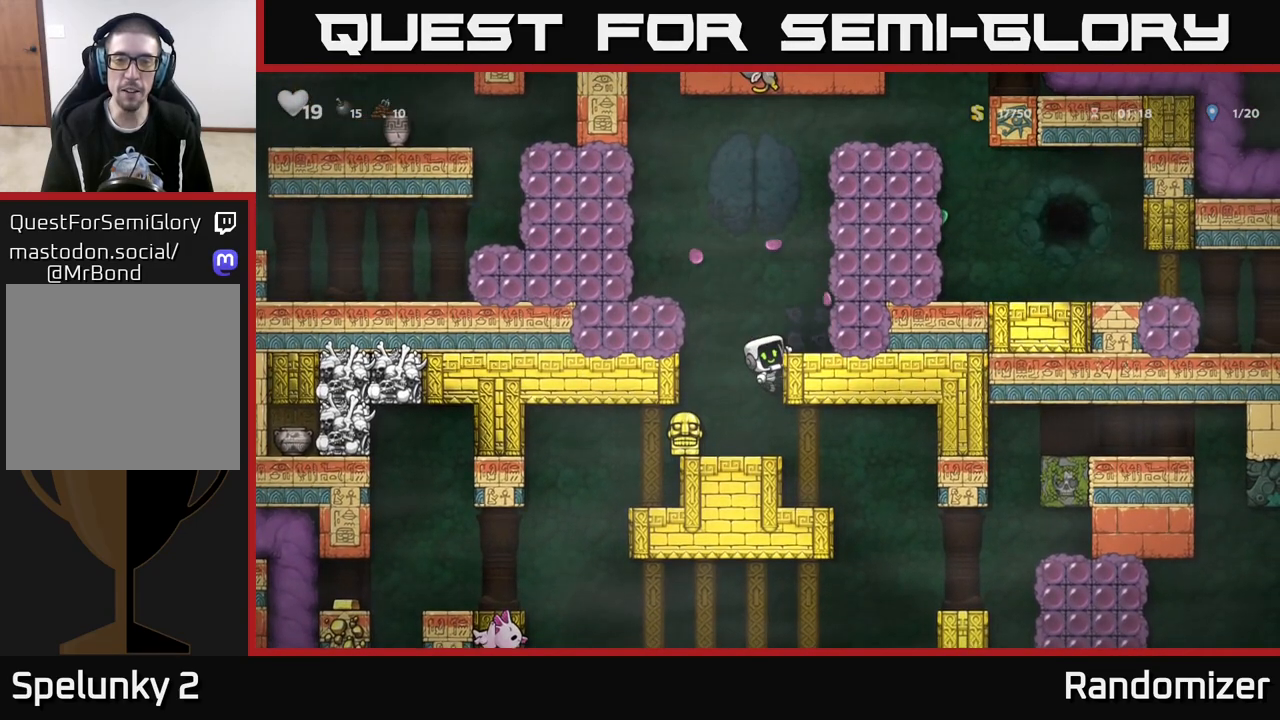
{"buttons": [], "left_stick": "center", "right_stick": "center", "events": [[150, "left_stick", "center"], [333, "left_stick", "down"], [367, "A", "down"], [483, "A", "up"], [483, "left_stick", "center"]]}
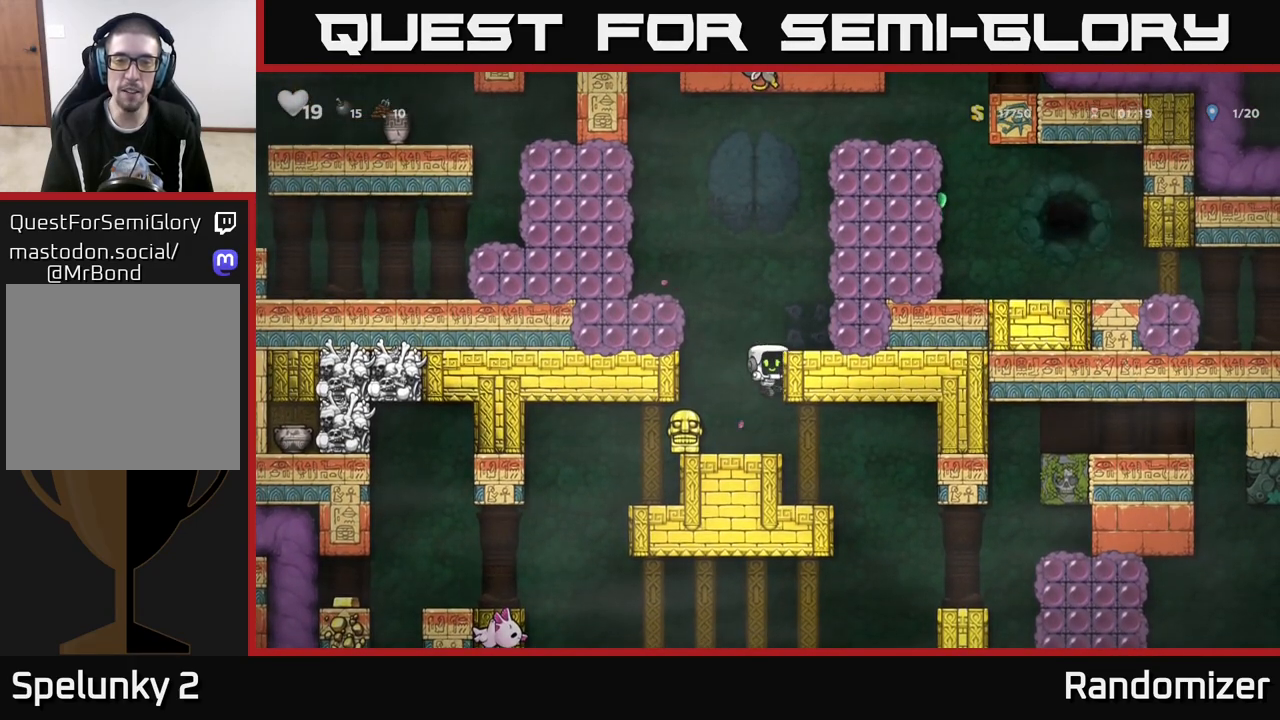
{"buttons": ["A"], "left_stick": "right", "right_stick": "center", "events": [[17, "left_stick", "left"], [217, "left_stick", "down"], [233, "X", "down"], [317, "X", "up"], [317, "left_stick", "right"], [417, "A", "down"]]}
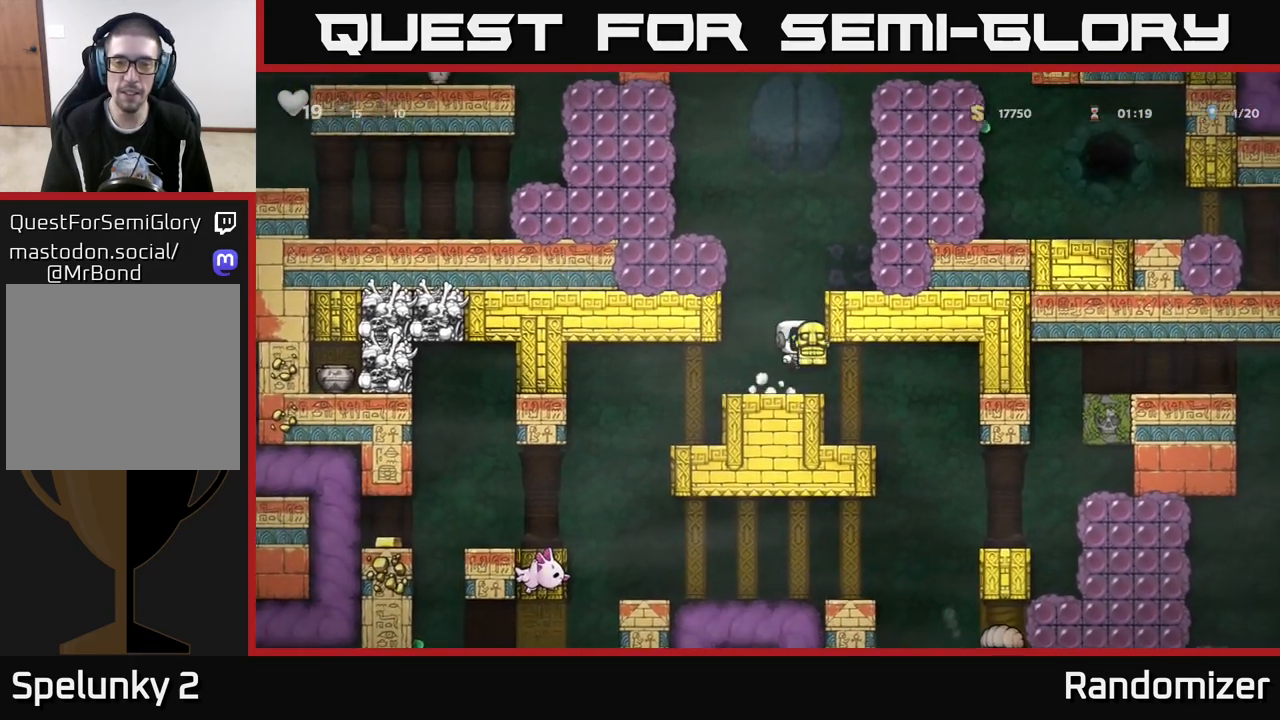
{"buttons": [], "left_stick": "center", "right_stick": "center", "events": [[100, "A", "up"], [217, "A", "down"], [333, "A", "up"], [433, "left_stick", "center"]]}
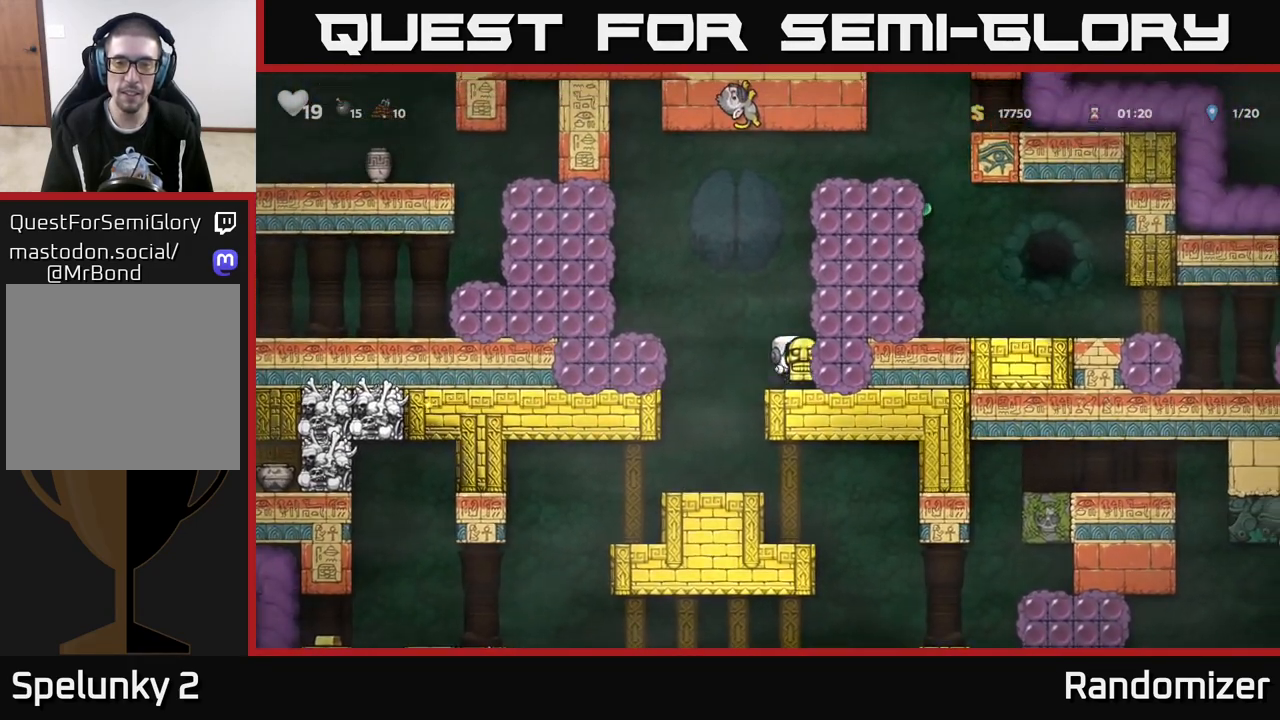
{"buttons": [], "left_stick": "center", "right_stick": "center", "events": [[83, "left_stick", "left"], [133, "A", "down"], [300, "A", "up"], [450, "left_stick", "center"]]}
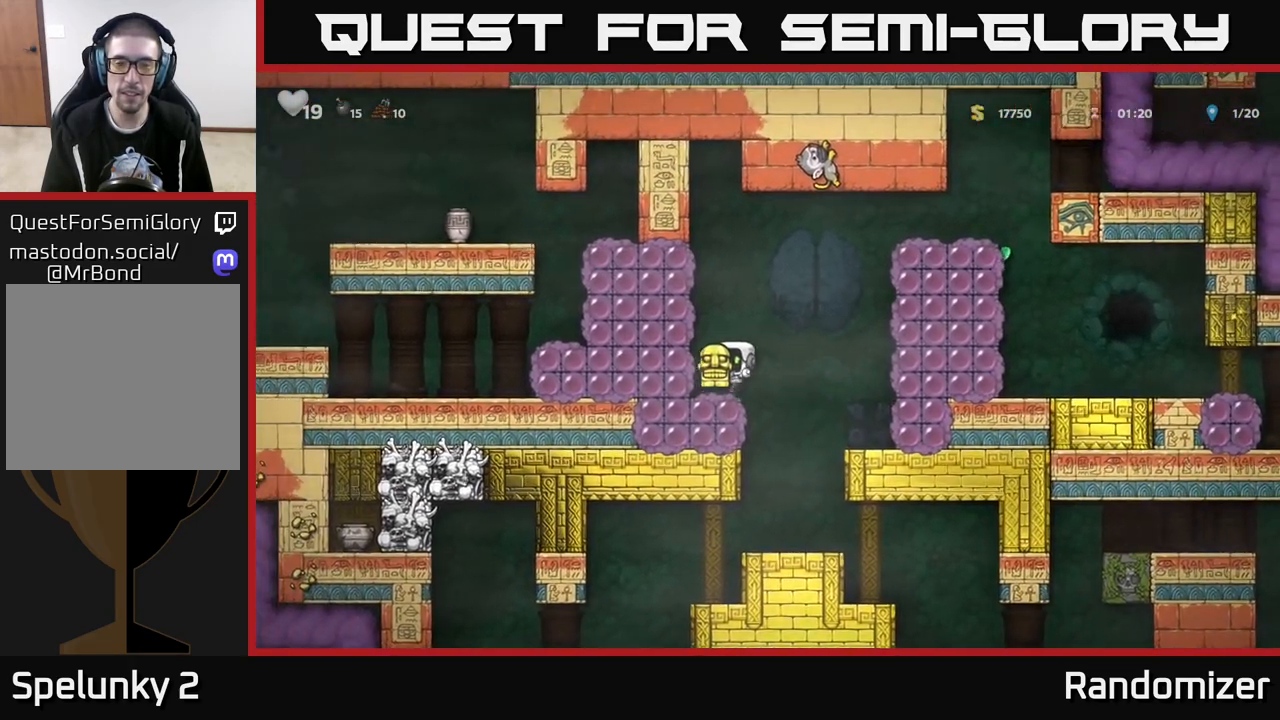
{"buttons": [], "left_stick": "center", "right_stick": "center", "events": [[133, "left_stick", "down"], [300, "X", "down"], [350, "left_stick", "center"], [433, "X", "up"]]}
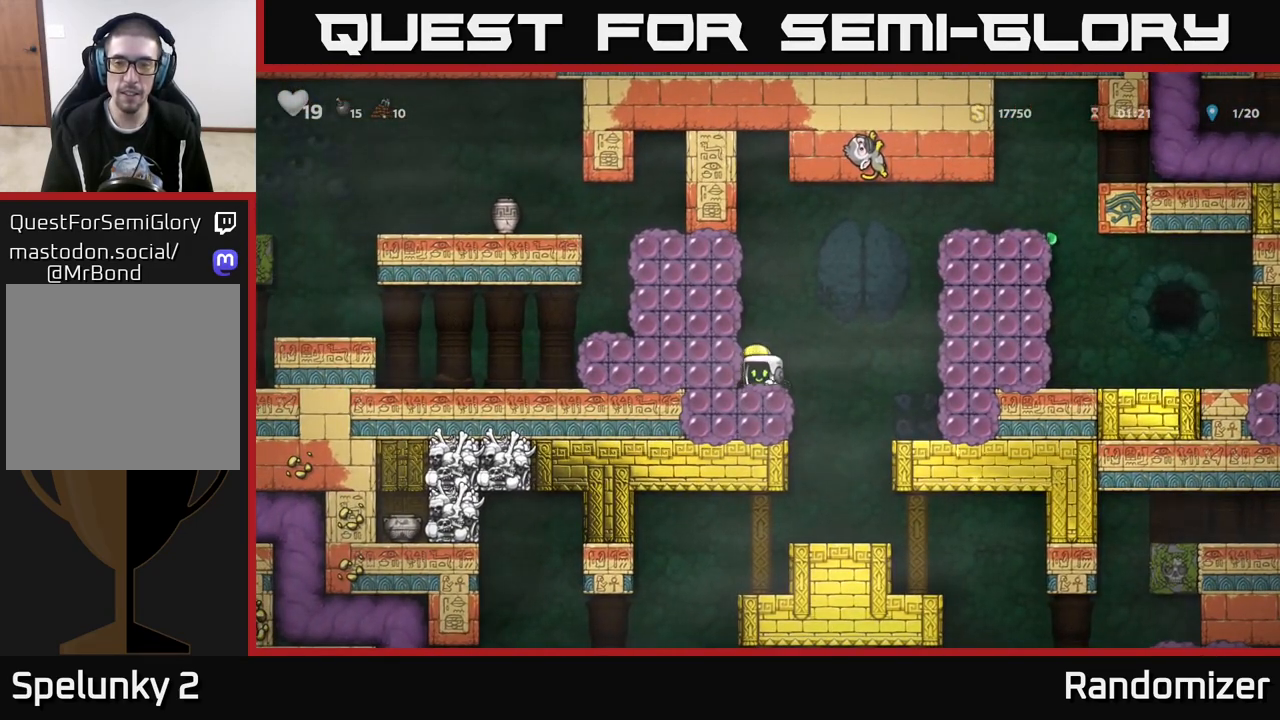
{"buttons": ["A"], "left_stick": "right", "right_stick": "center", "events": [[350, "left_stick", "right"], [400, "A", "down"]]}
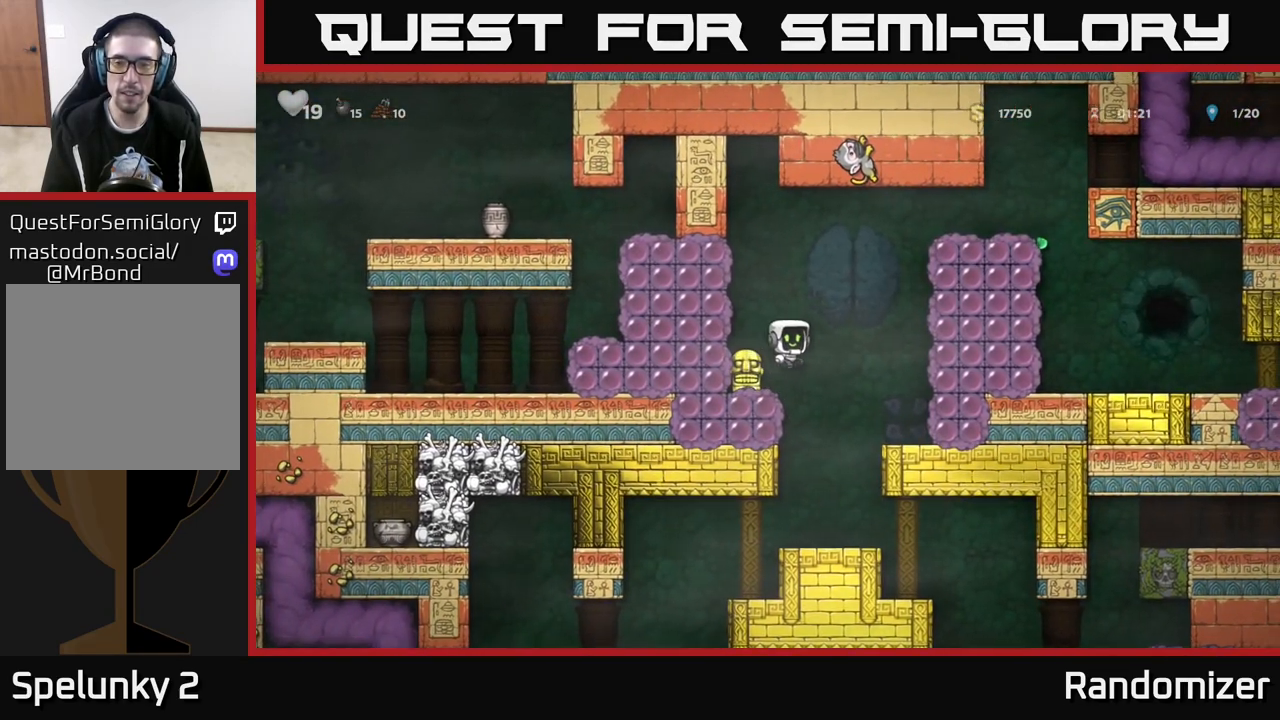
{"buttons": [], "left_stick": "center", "right_stick": "center", "events": [[17, "X", "down"], [300, "X", "up"], [350, "A", "up"], [433, "left_stick", "center"]]}